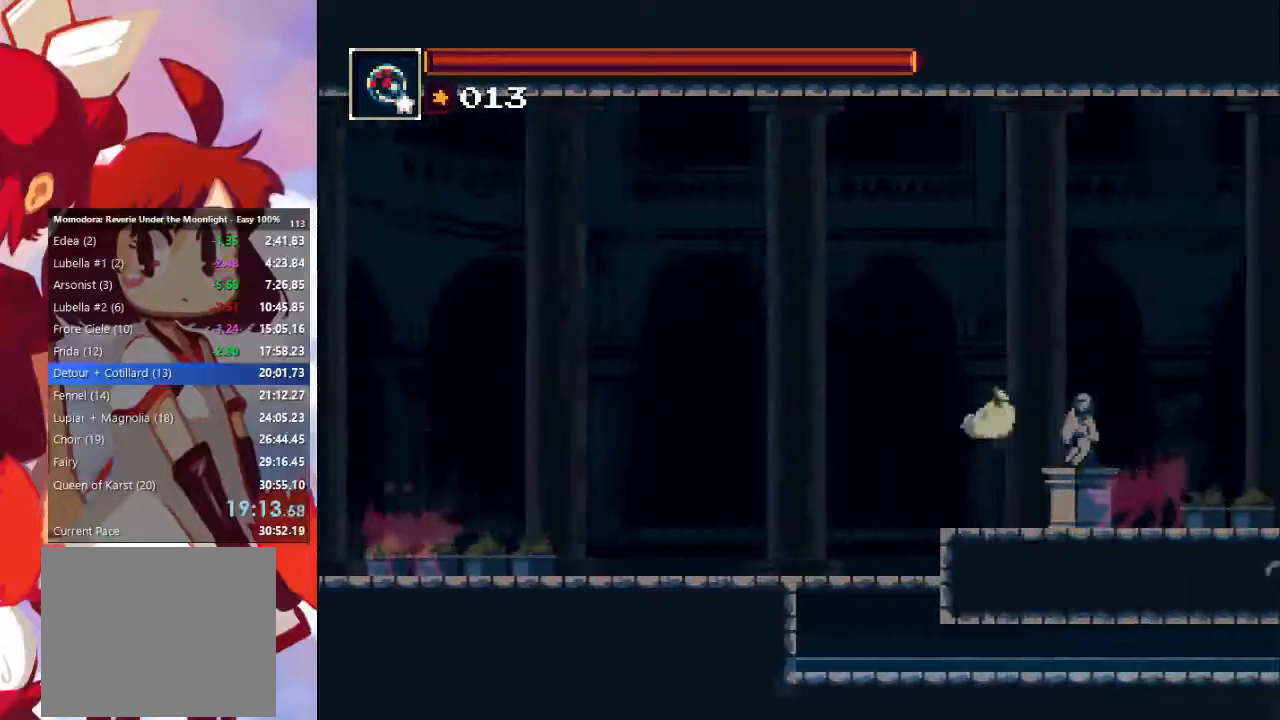
Gameplay with a controller (PlayStation layout); each line is a JSON object with the inputs held at the frame after it. "events" lists button and stick changes between this image and that frame as [ms after this image, input, new state], when the widget could be followed in between. Not read: L3 R3.
{"buttons": [], "left_stick": "right", "right_stick": "center", "events": [[167, "CIRCLE", "down"], [367, "CIRCLE", "up"]]}
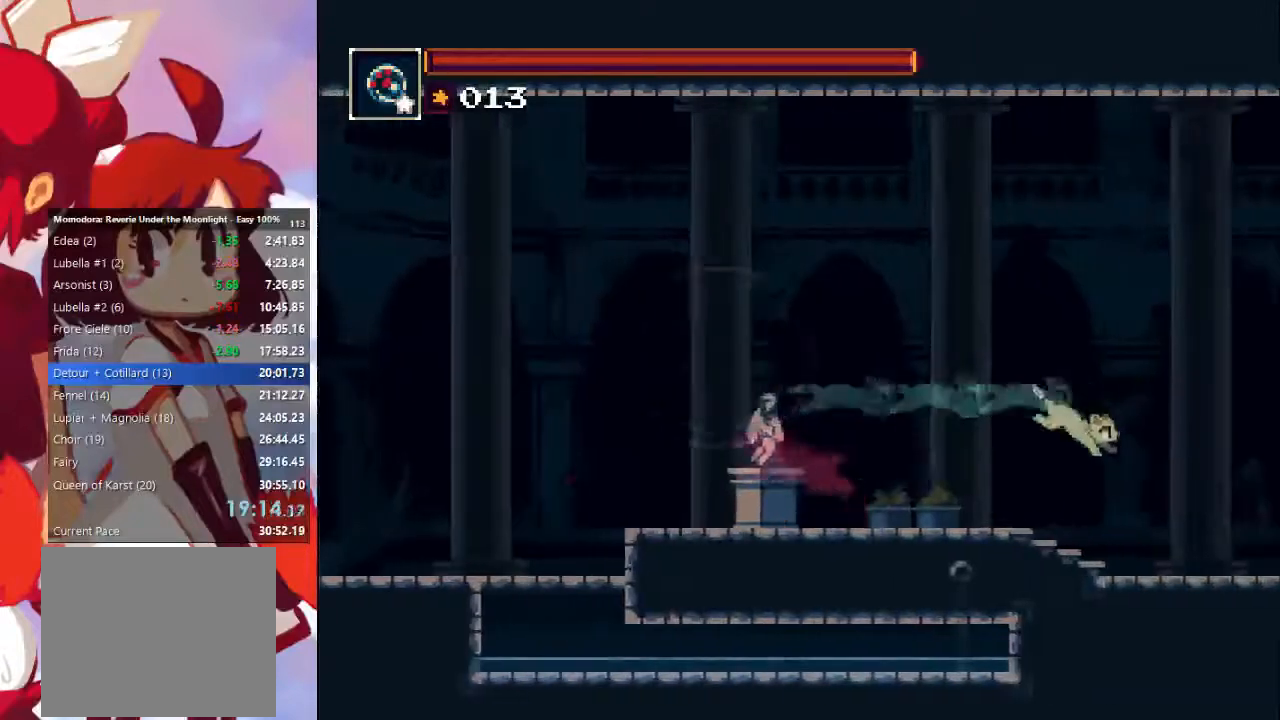
{"buttons": ["CROSS", "CIRCLE"], "left_stick": "right", "right_stick": "center", "events": [[367, "CIRCLE", "down"], [367, "CROSS", "down"]]}
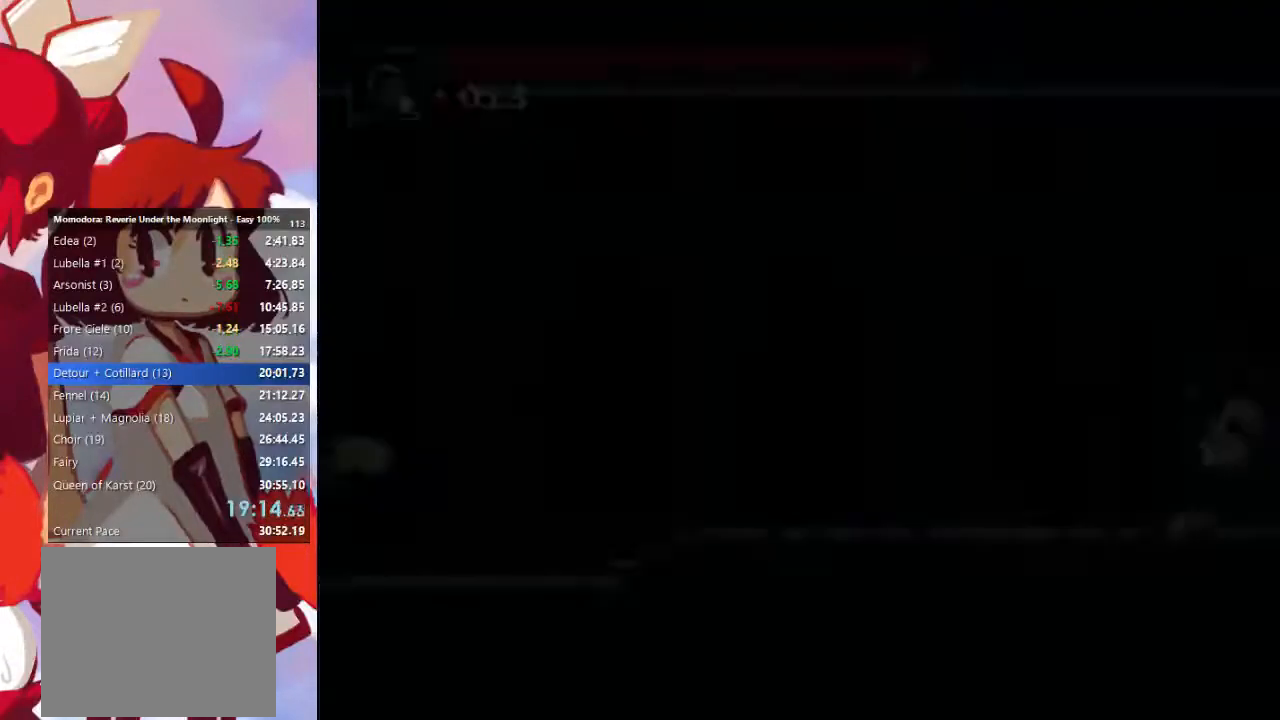
{"buttons": [], "left_stick": "right", "right_stick": "center", "events": [[33, "CIRCLE", "up"], [33, "CROSS", "up"], [133, "SQUARE", "down"], [267, "SQUARE", "up"], [367, "CIRCLE", "down"], [500, "CIRCLE", "up"]]}
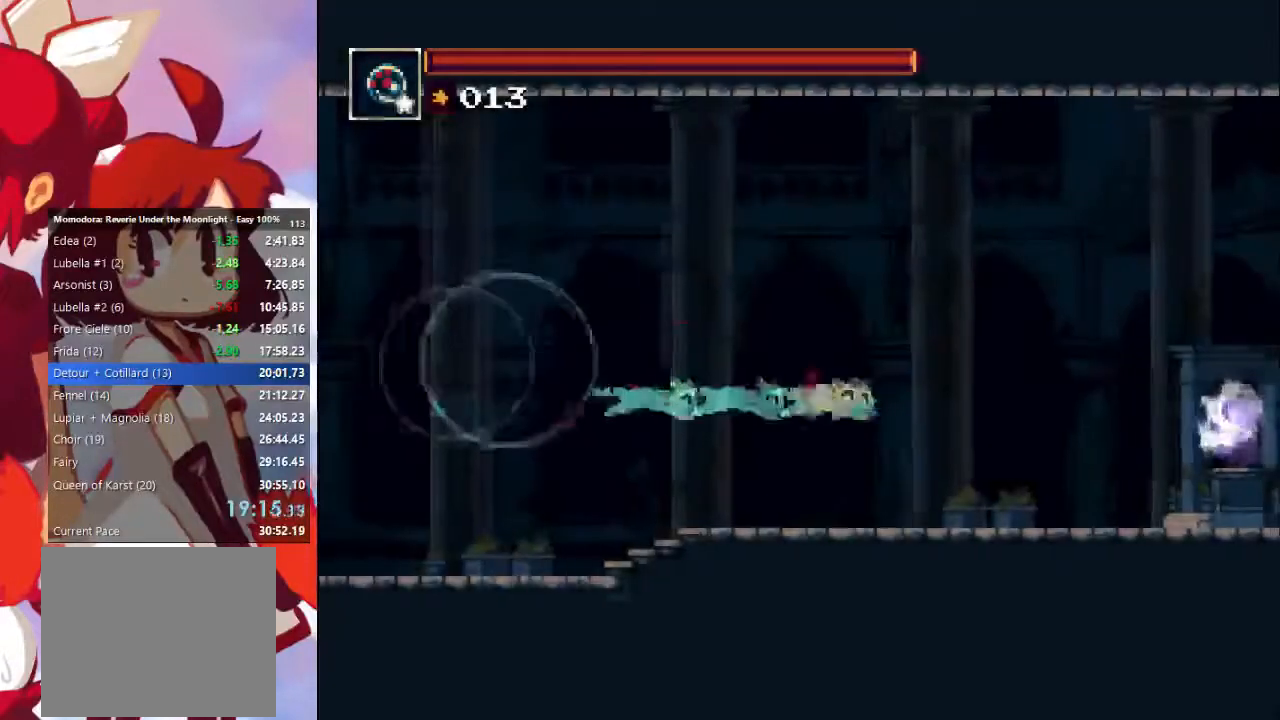
{"buttons": [], "left_stick": "right", "right_stick": "center", "events": []}
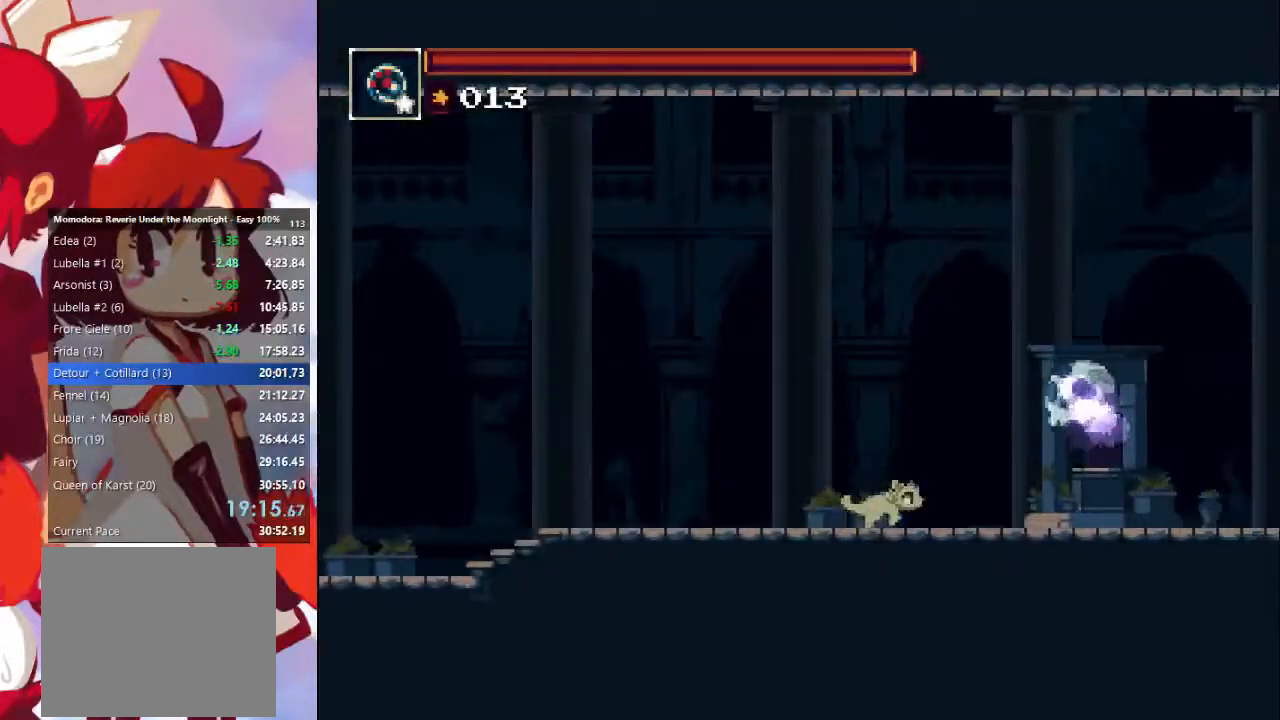
{"buttons": ["CROSS", "CIRCLE"], "left_stick": "right", "right_stick": "center", "events": [[467, "CIRCLE", "down"], [467, "CROSS", "down"]]}
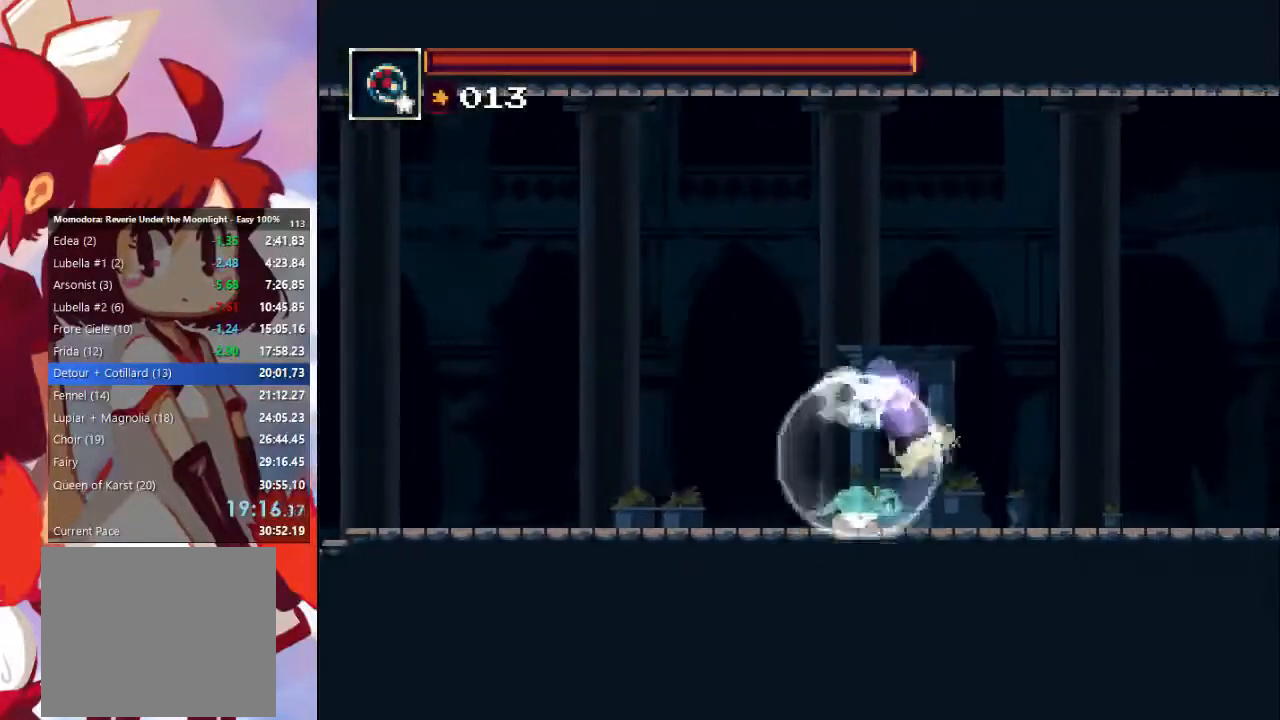
{"buttons": ["CIRCLE"], "left_stick": "right", "right_stick": "center", "events": [[100, "CIRCLE", "up"], [100, "CROSS", "up"], [200, "SQUARE", "down"], [333, "SQUARE", "up"], [500, "CIRCLE", "down"]]}
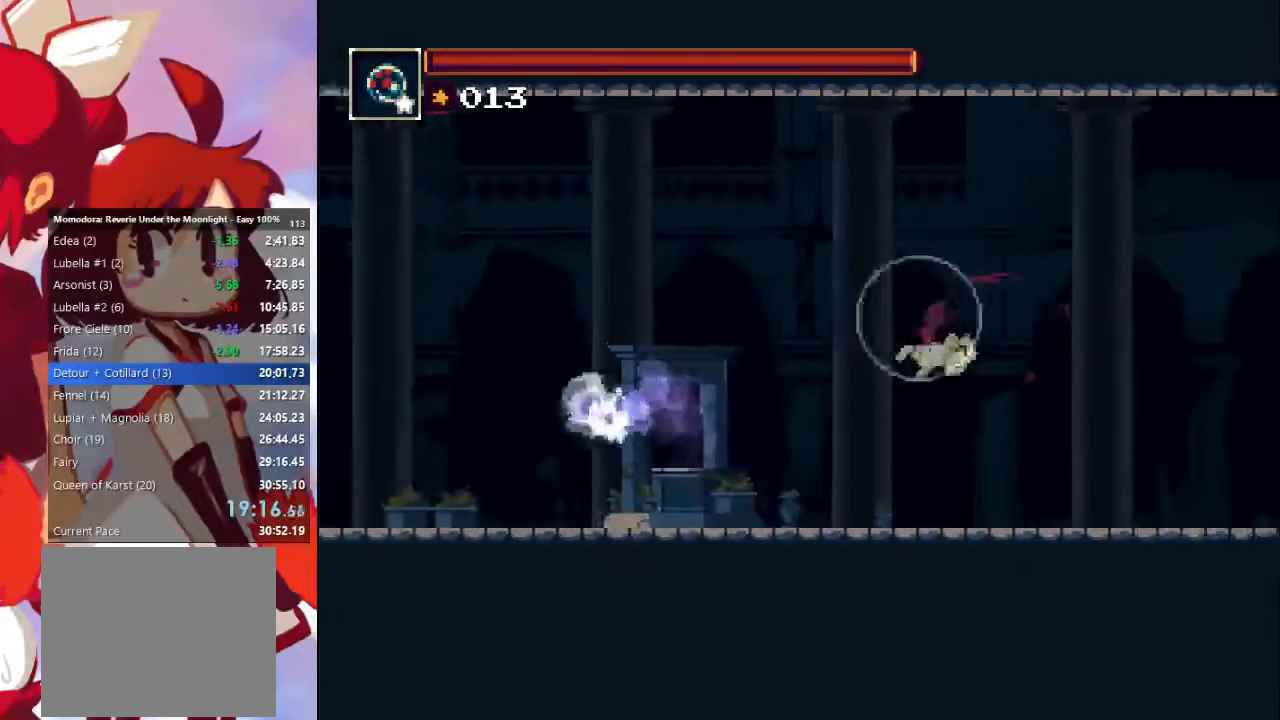
{"buttons": [], "left_stick": "right", "right_stick": "center", "events": [[133, "CIRCLE", "up"]]}
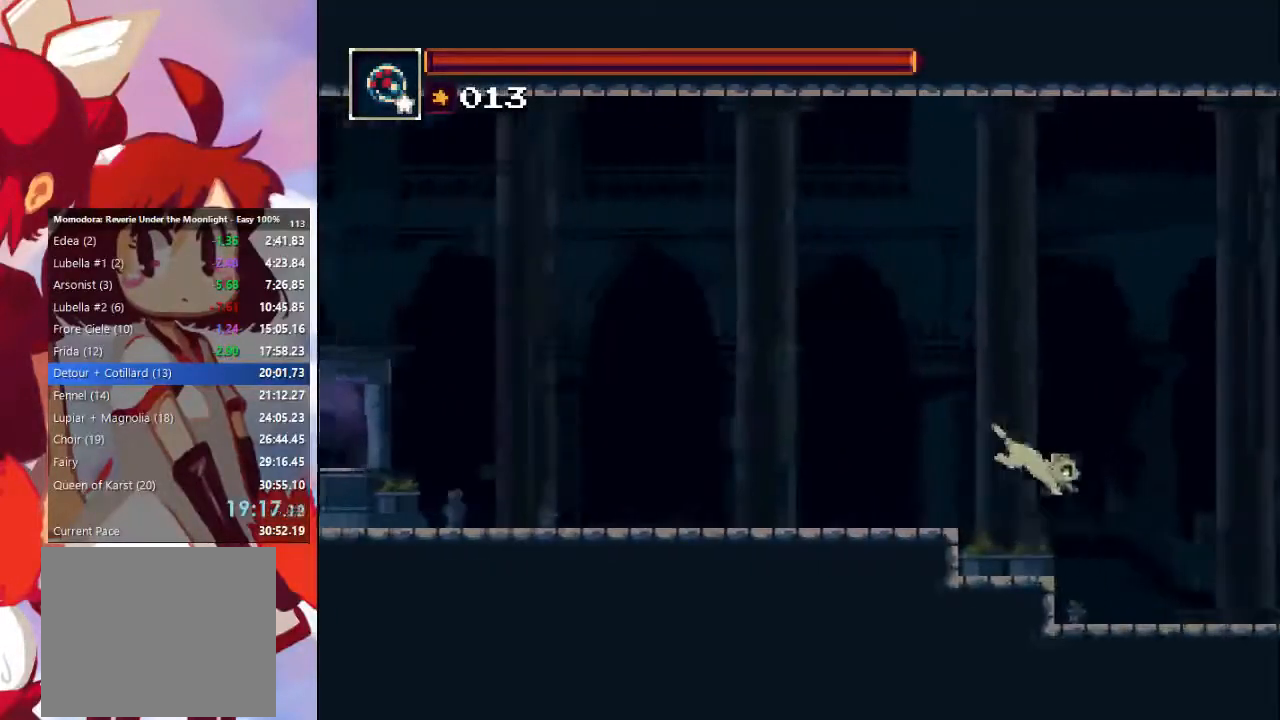
{"buttons": [], "left_stick": "right", "right_stick": "center", "events": [[300, "CIRCLE", "down"], [300, "CROSS", "down"], [500, "CIRCLE", "up"], [500, "CROSS", "up"]]}
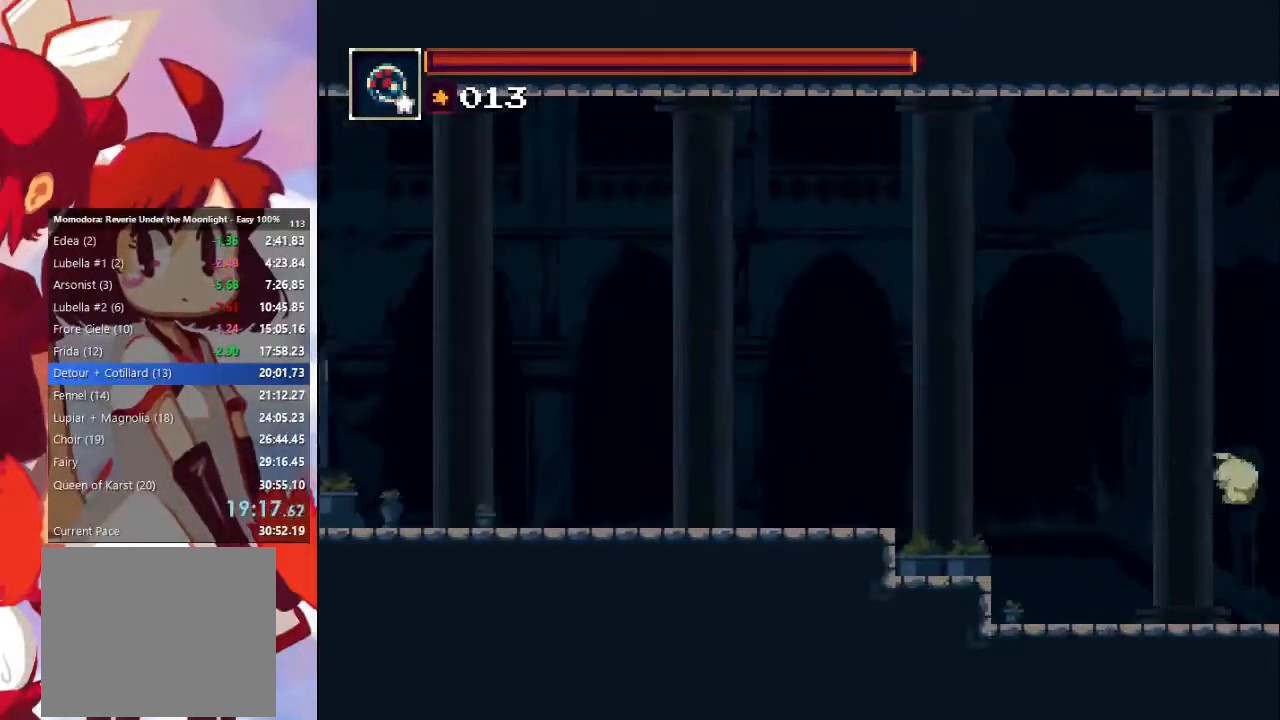
{"buttons": ["CIRCLE"], "left_stick": "right", "right_stick": "center", "events": [[133, "SQUARE", "down"], [233, "SQUARE", "up"], [367, "CIRCLE", "down"]]}
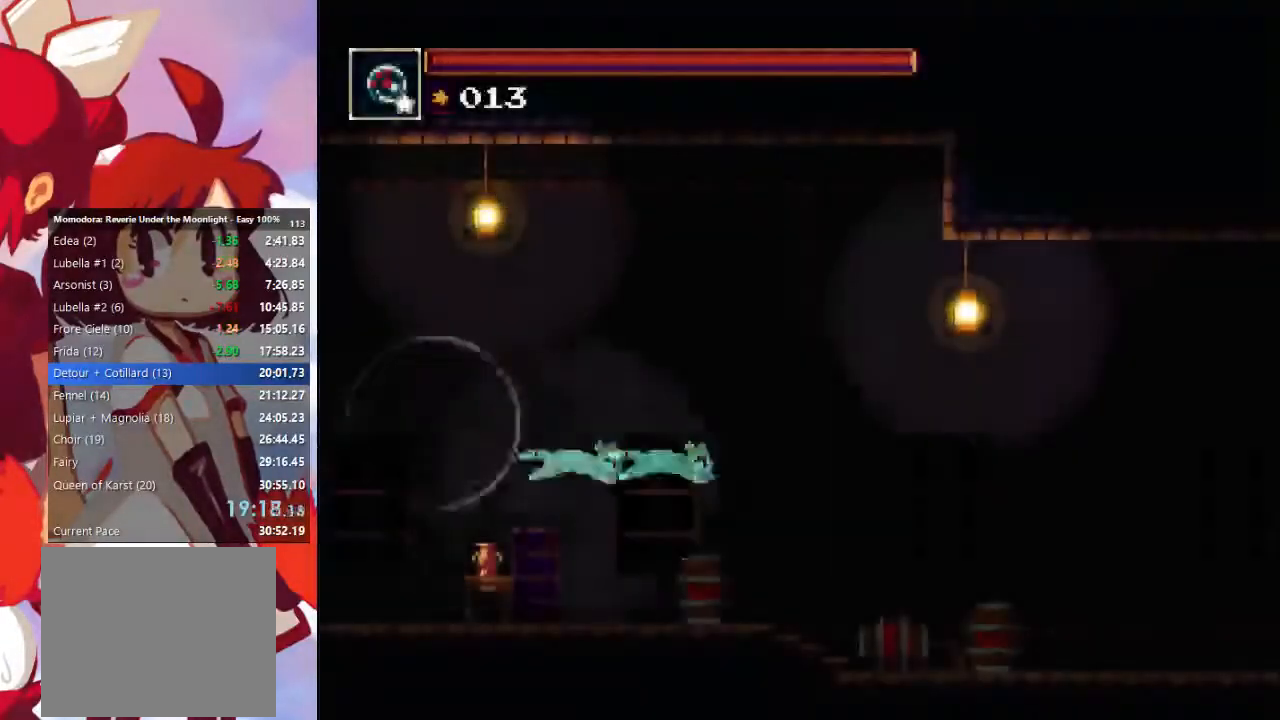
{"buttons": [], "left_stick": "right", "right_stick": "center", "events": [[33, "CIRCLE", "up"]]}
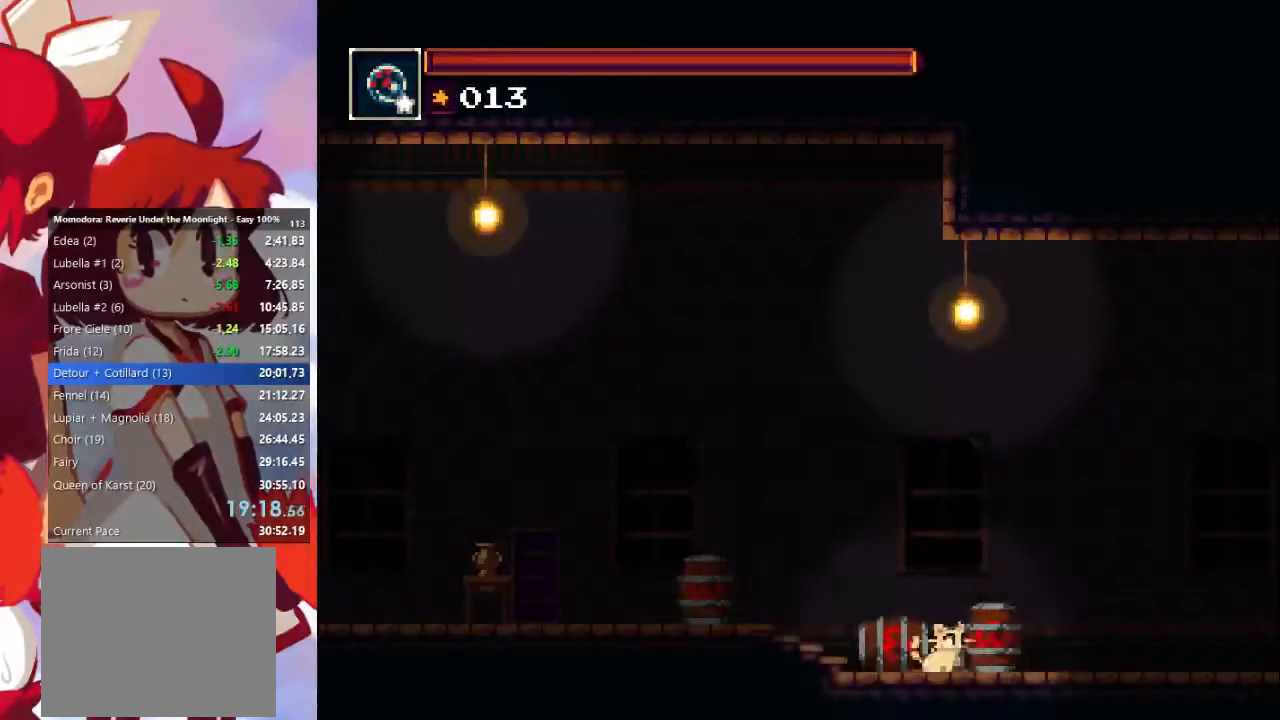
{"buttons": ["SQUARE"], "left_stick": "right", "right_stick": "center", "events": [[133, "CIRCLE", "down"], [133, "CROSS", "down"], [300, "CIRCLE", "up"], [333, "CROSS", "up"], [400, "SQUARE", "down"]]}
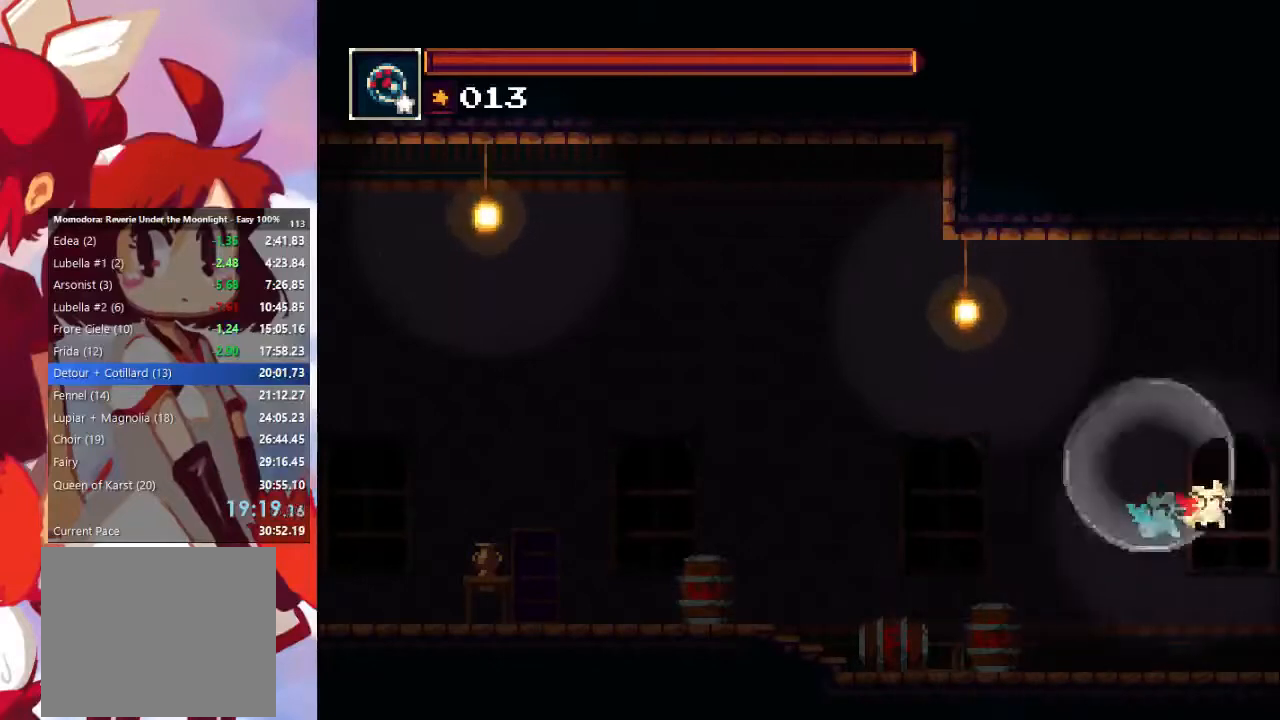
{"buttons": [], "left_stick": "right", "right_stick": "center", "events": [[67, "SQUARE", "up"], [167, "CIRCLE", "down"], [333, "CIRCLE", "up"]]}
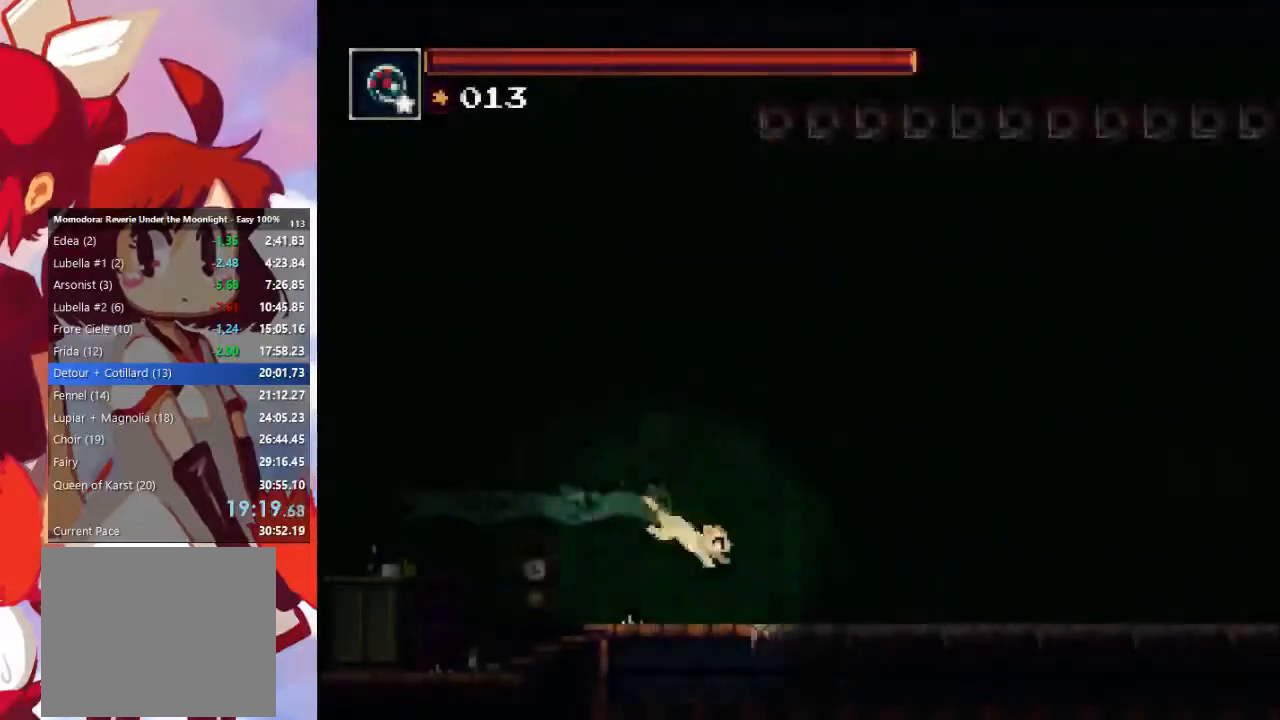
{"buttons": [], "left_stick": "right", "right_stick": "center", "events": [[267, "CIRCLE", "down"], [267, "CROSS", "down"], [467, "CIRCLE", "up"], [467, "CROSS", "up"]]}
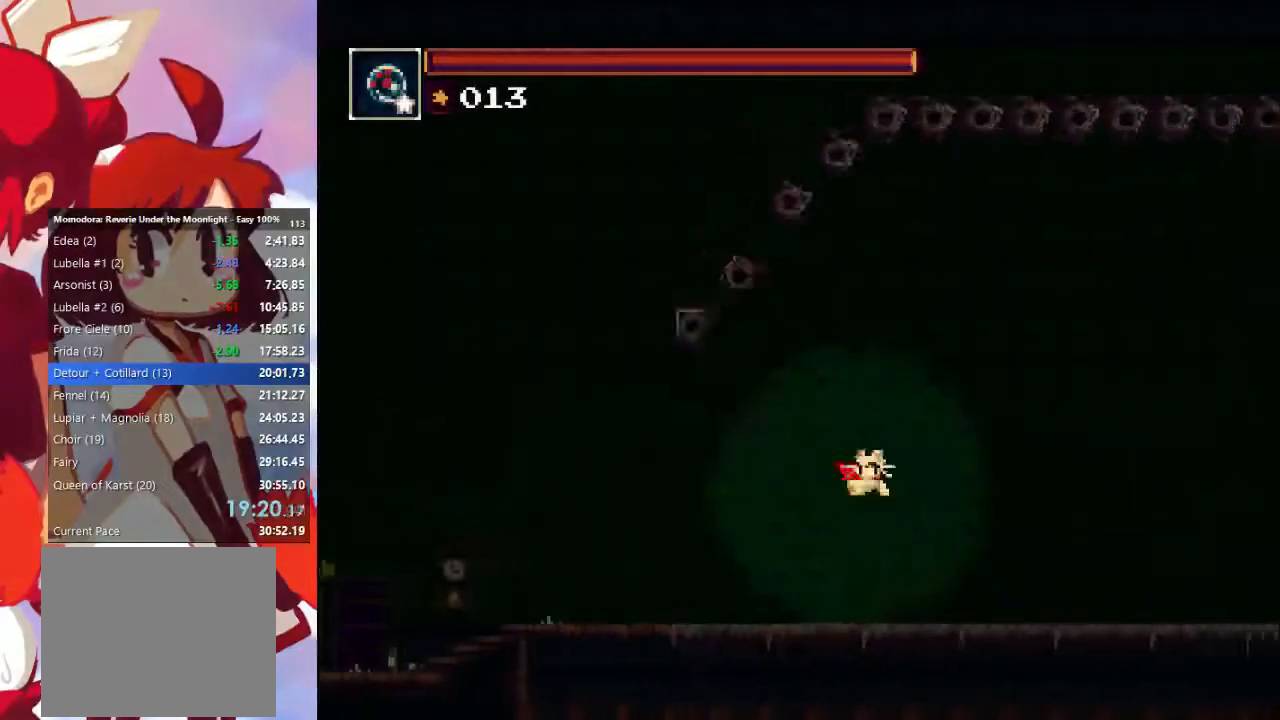
{"buttons": [], "left_stick": "right", "right_stick": "center", "events": [[33, "SQUARE", "down"], [133, "SQUARE", "up"], [300, "CIRCLE", "down"], [467, "CIRCLE", "up"]]}
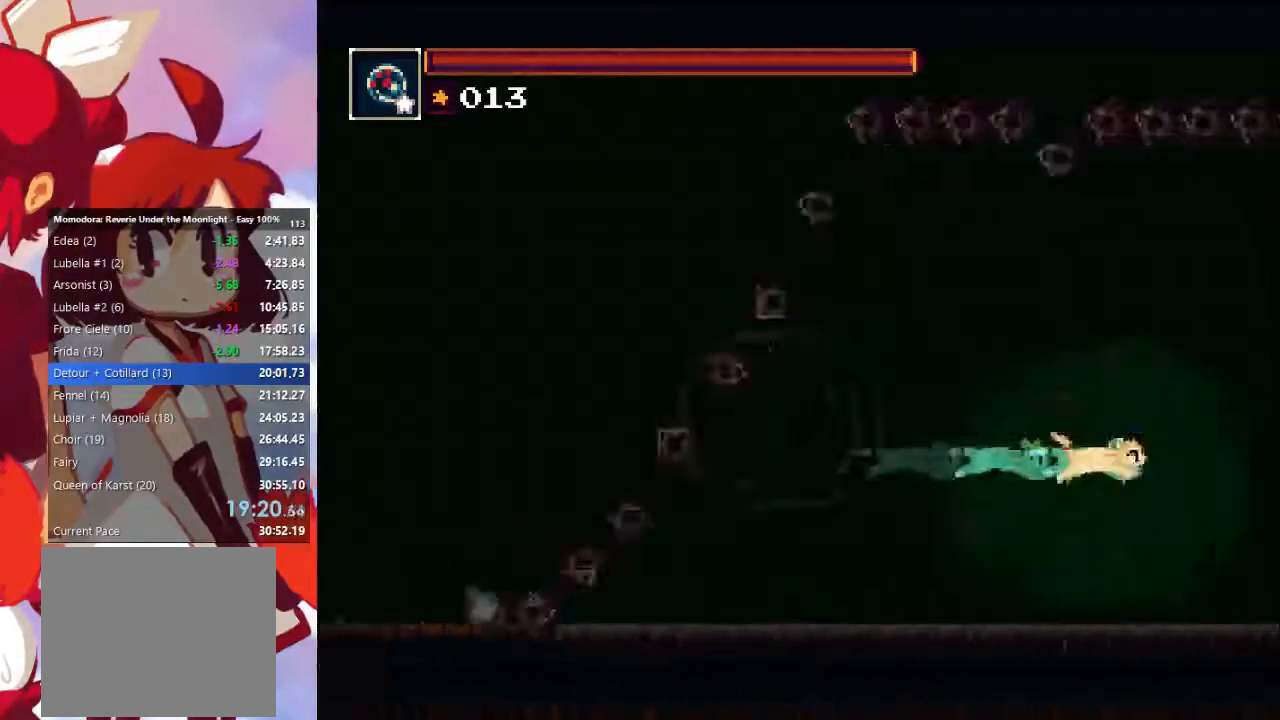
{"buttons": ["CROSS", "CIRCLE"], "left_stick": "right", "right_stick": "center", "events": [[467, "CIRCLE", "down"], [467, "CROSS", "down"]]}
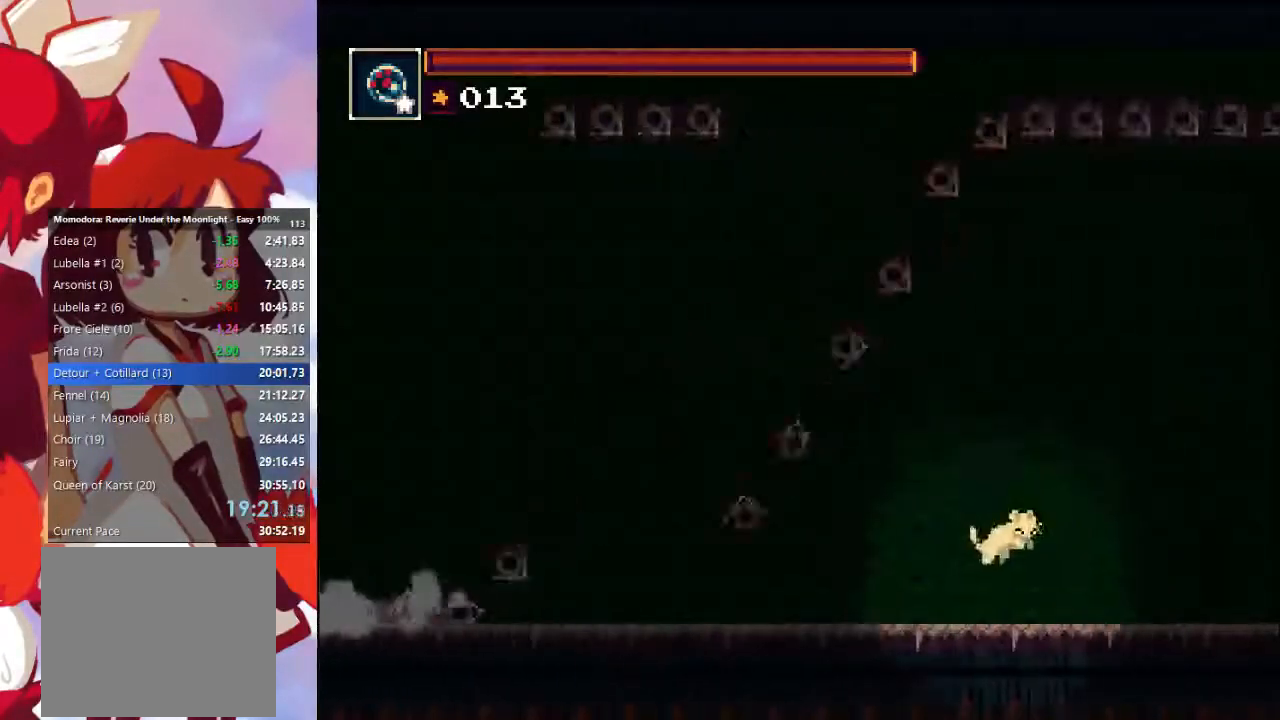
{"buttons": [], "left_stick": "right", "right_stick": "center", "events": [[167, "CIRCLE", "up"], [200, "CROSS", "up"], [267, "SQUARE", "down"], [433, "SQUARE", "up"]]}
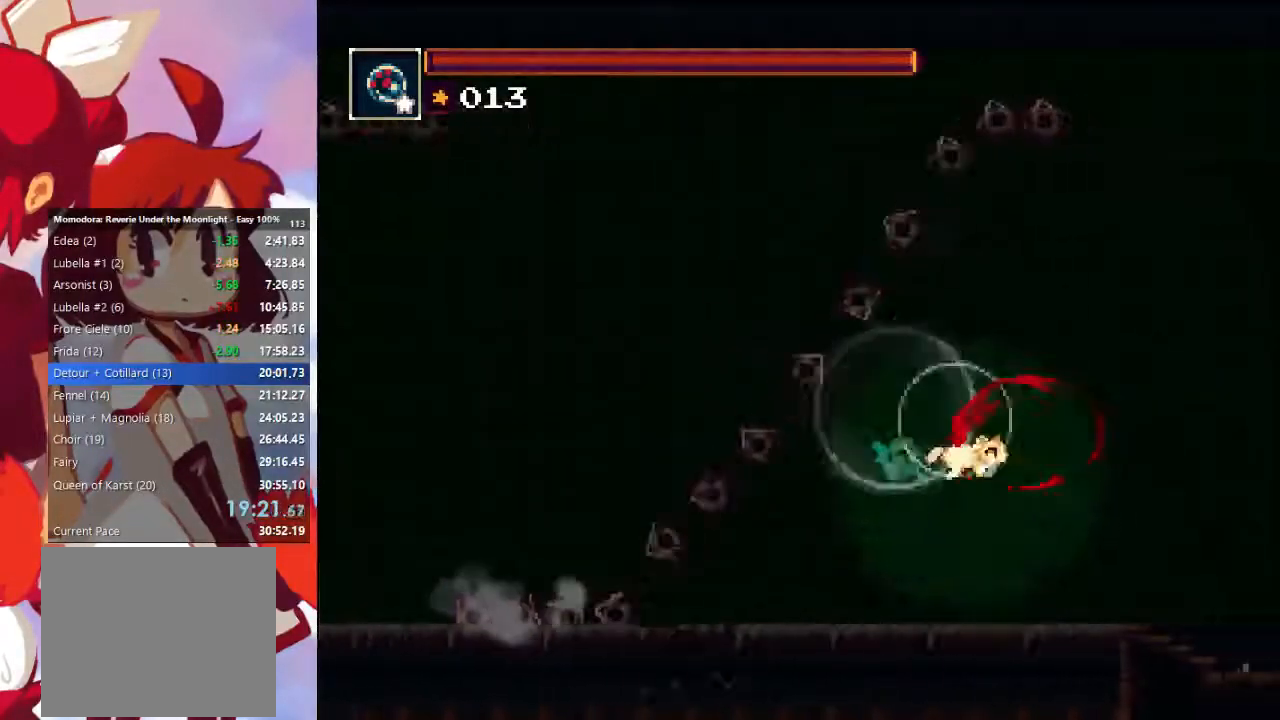
{"buttons": ["CROSS"], "left_stick": "right", "right_stick": "center", "events": [[33, "CIRCLE", "down"], [233, "CIRCLE", "up"], [467, "CROSS", "down"]]}
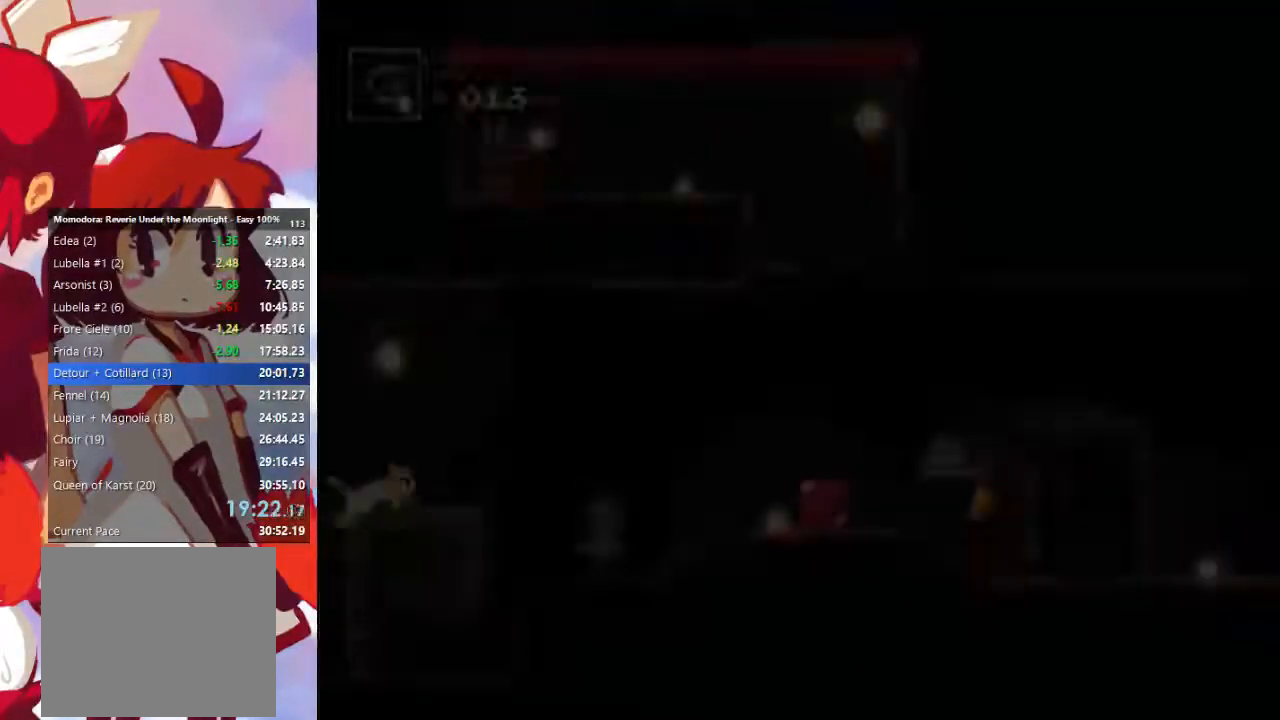
{"buttons": [], "left_stick": "right", "right_stick": "center", "events": [[367, "CROSS", "up"]]}
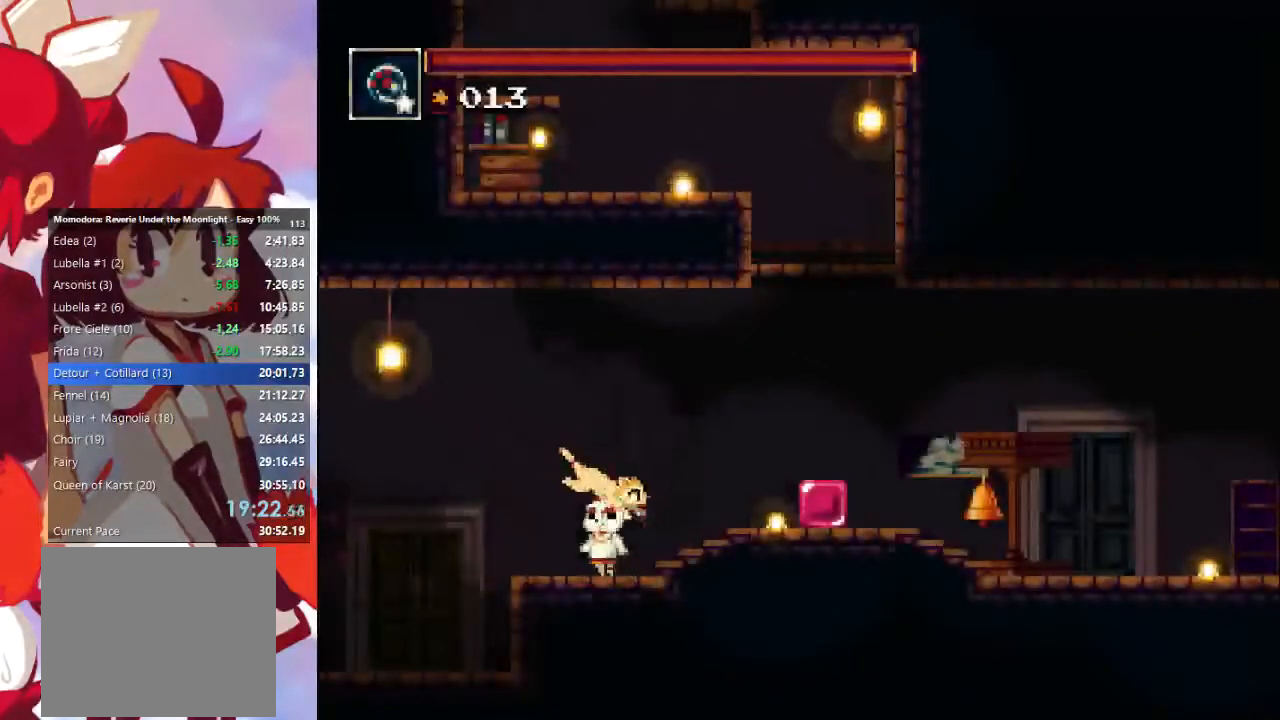
{"buttons": [], "left_stick": "right", "right_stick": "center", "events": [[167, "CROSS", "down"], [233, "CROSS", "up"]]}
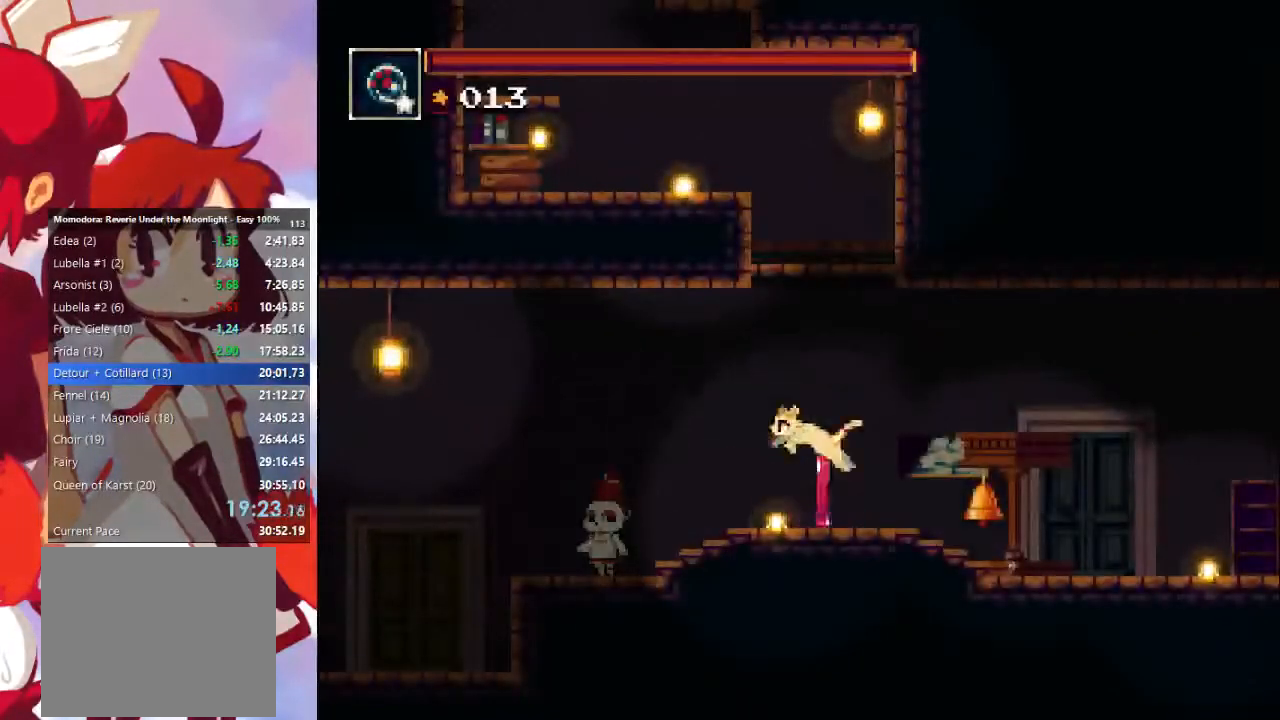
{"buttons": ["CROSS"], "left_stick": "left", "right_stick": "center", "events": [[67, "left_stick", "left"], [400, "CROSS", "down"]]}
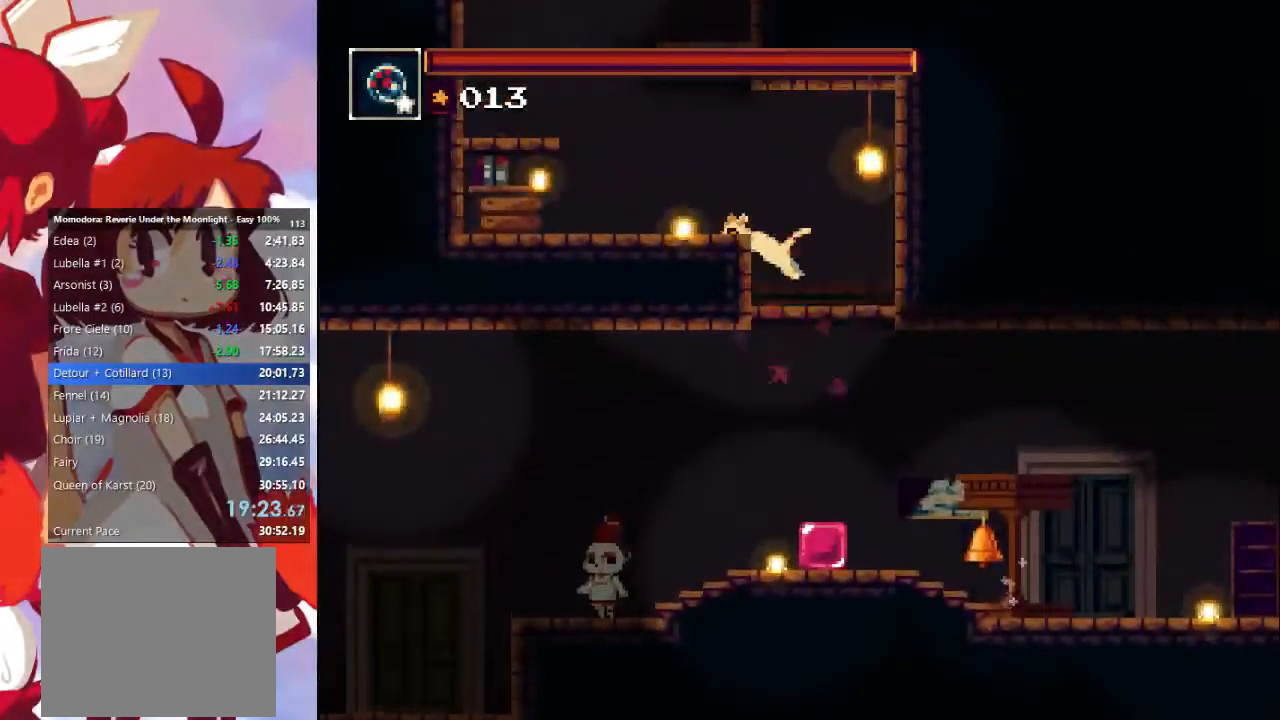
{"buttons": [], "left_stick": "left", "right_stick": "center", "events": [[100, "CROSS", "up"]]}
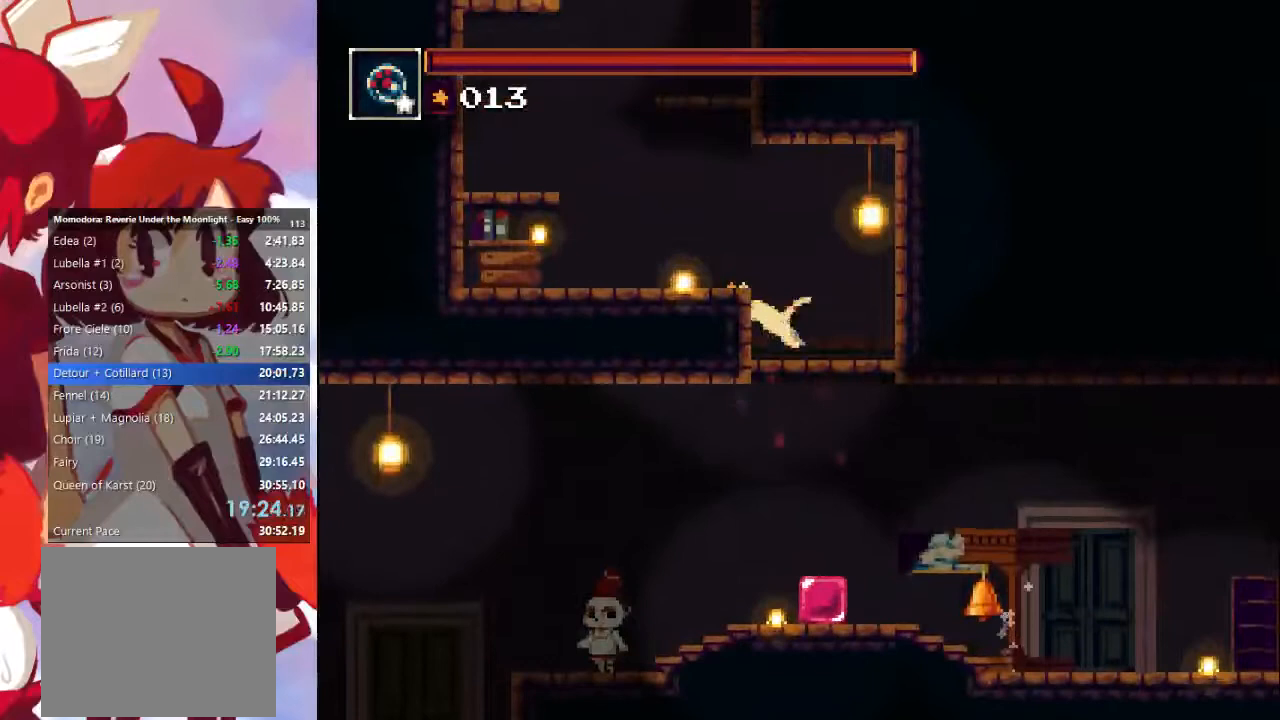
{"buttons": [], "left_stick": "left", "right_stick": "center", "events": [[33, "CROSS", "down"], [467, "CROSS", "up"]]}
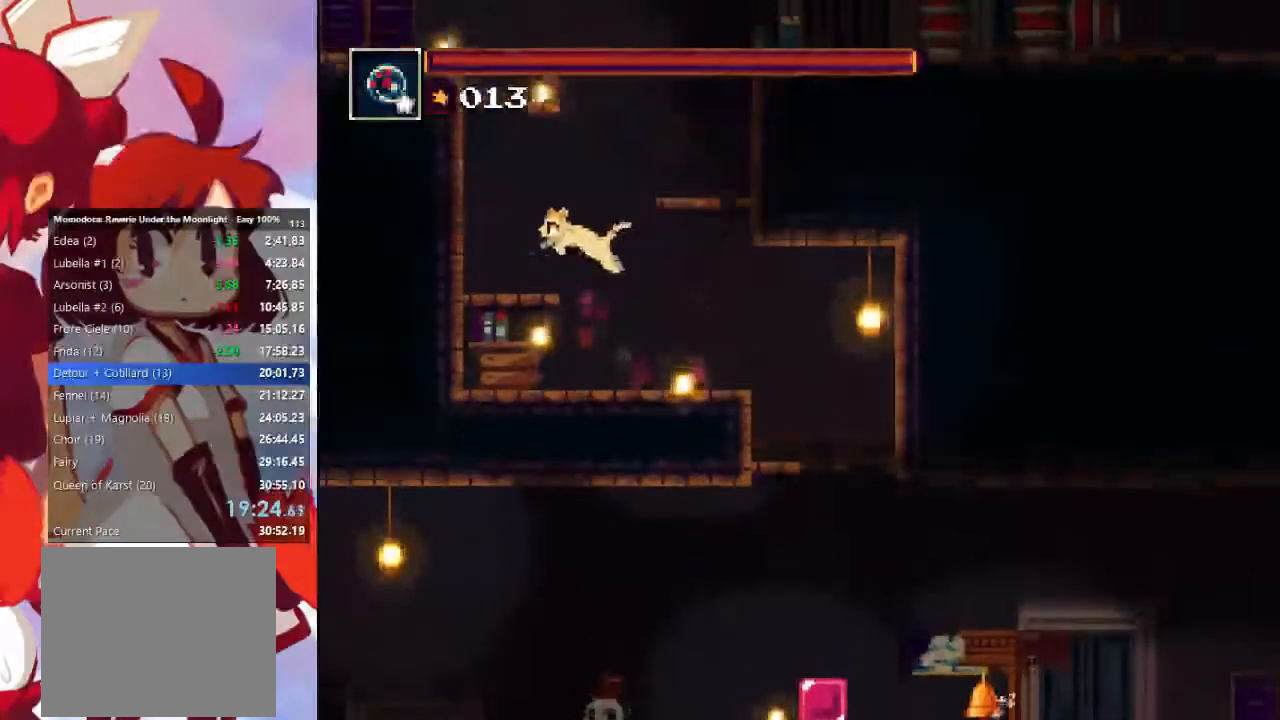
{"buttons": ["CROSS"], "left_stick": "right", "right_stick": "center", "events": [[67, "left_stick", "center"], [167, "left_stick", "right"], [267, "CROSS", "down"]]}
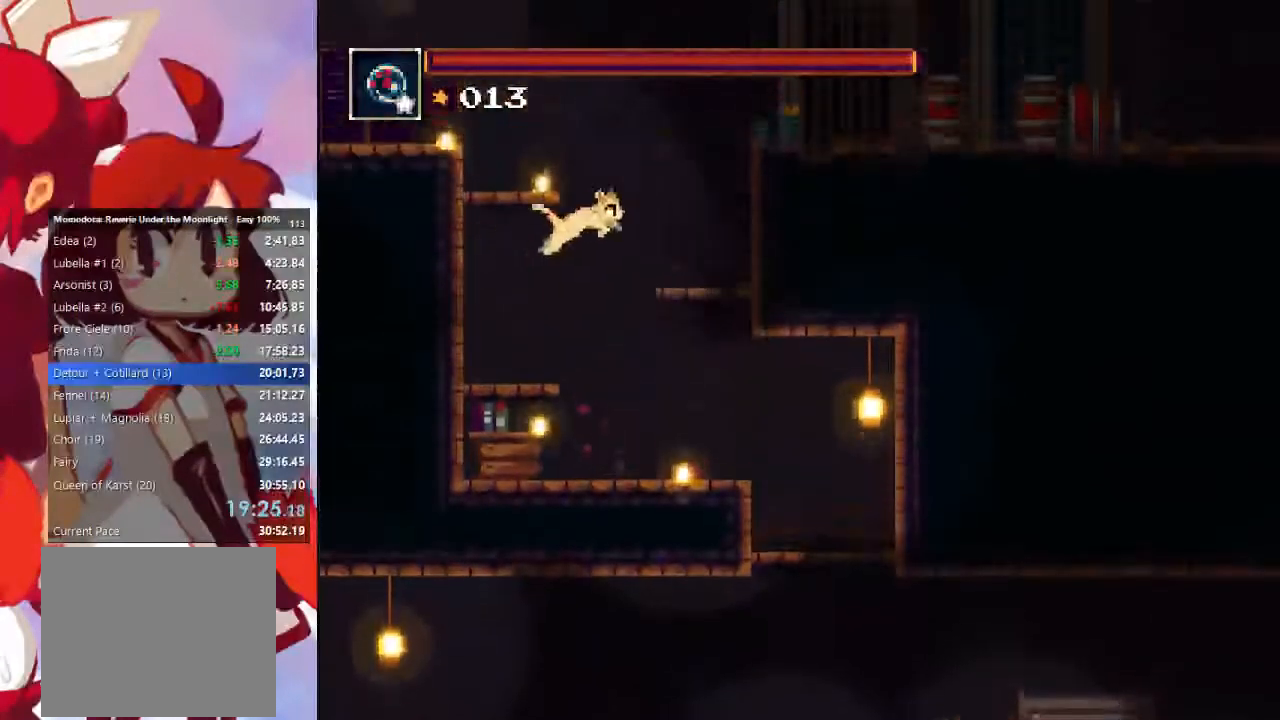
{"buttons": ["CROSS"], "left_stick": "left", "right_stick": "center", "events": [[33, "CROSS", "up"], [167, "left_stick", "left"], [467, "CROSS", "down"]]}
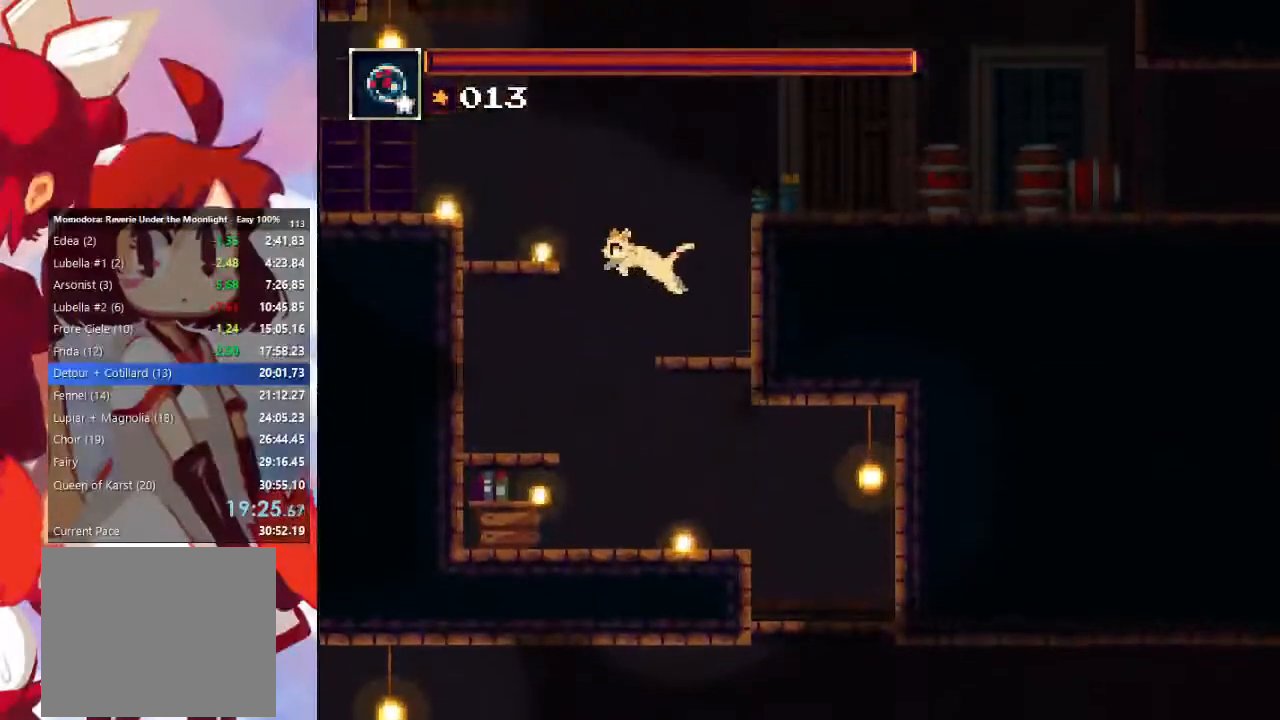
{"buttons": ["CROSS"], "left_stick": "left", "right_stick": "center", "events": [[200, "CROSS", "up"], [300, "CROSS", "down"]]}
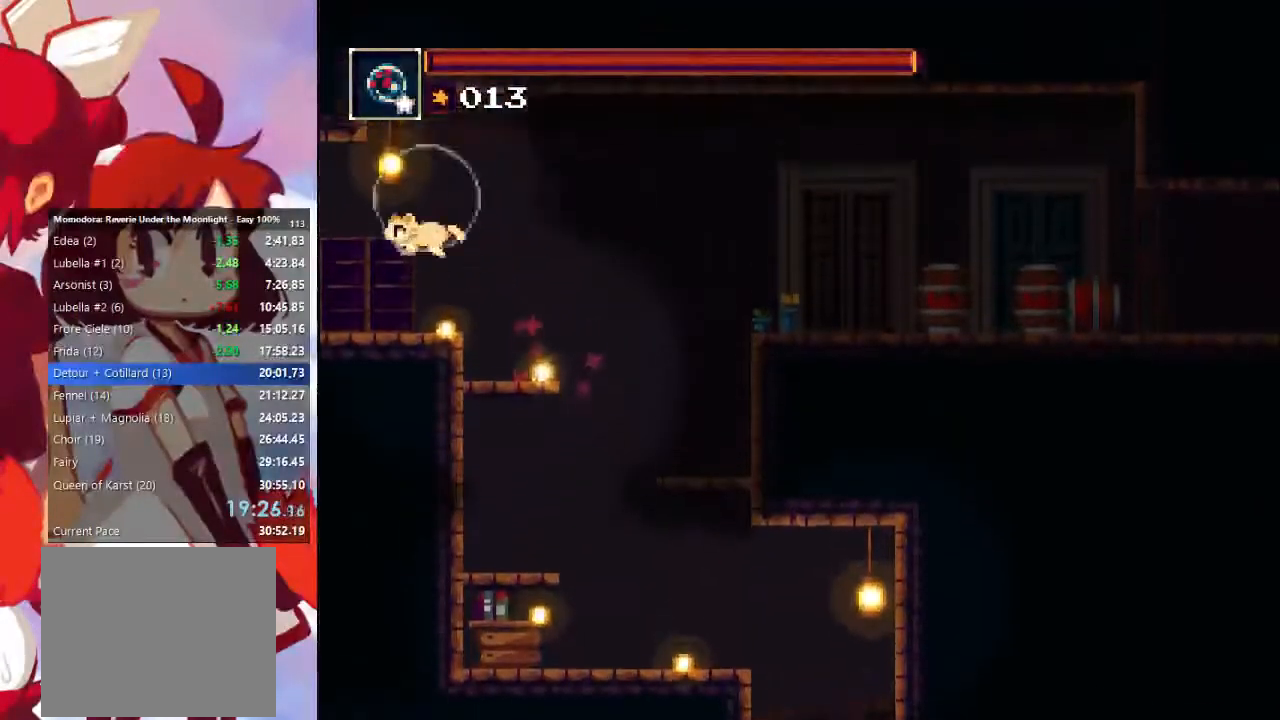
{"buttons": [], "left_stick": "left", "right_stick": "center", "events": [[33, "CIRCLE", "down"], [33, "CROSS", "up"], [233, "CIRCLE", "up"]]}
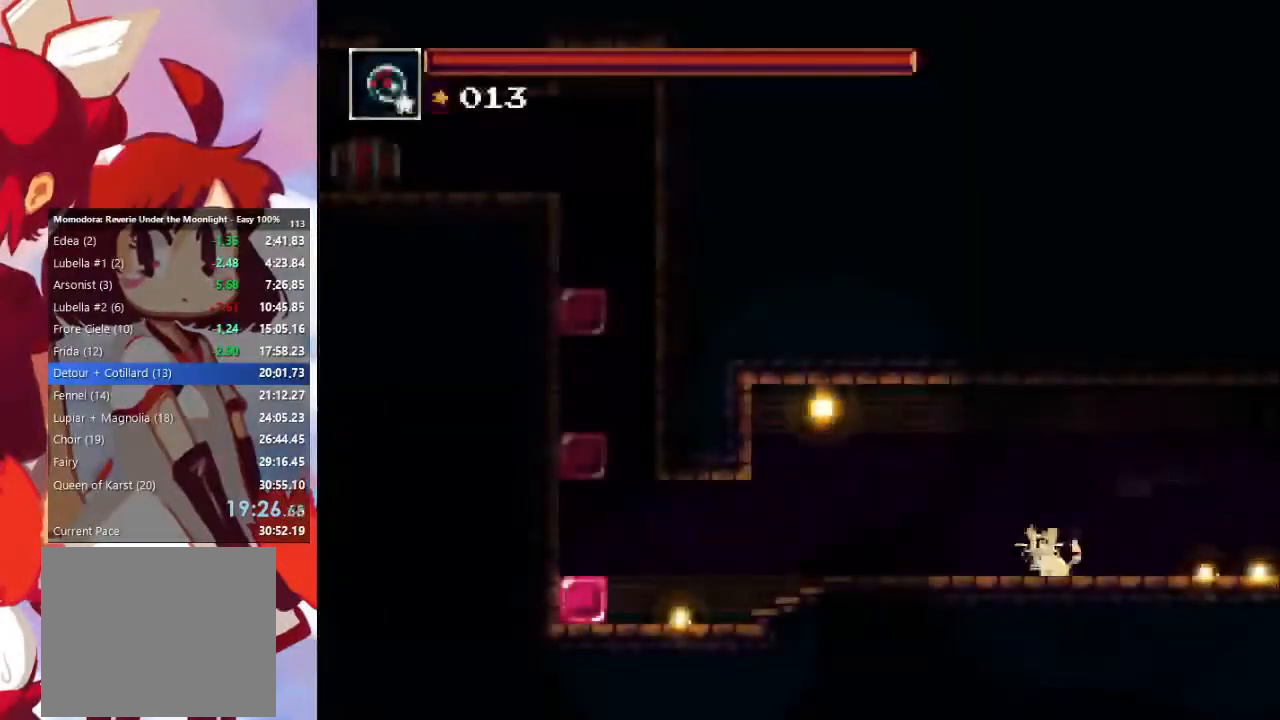
{"buttons": [], "left_stick": "left", "right_stick": "center", "events": [[67, "CROSS", "down"], [167, "CROSS", "up"]]}
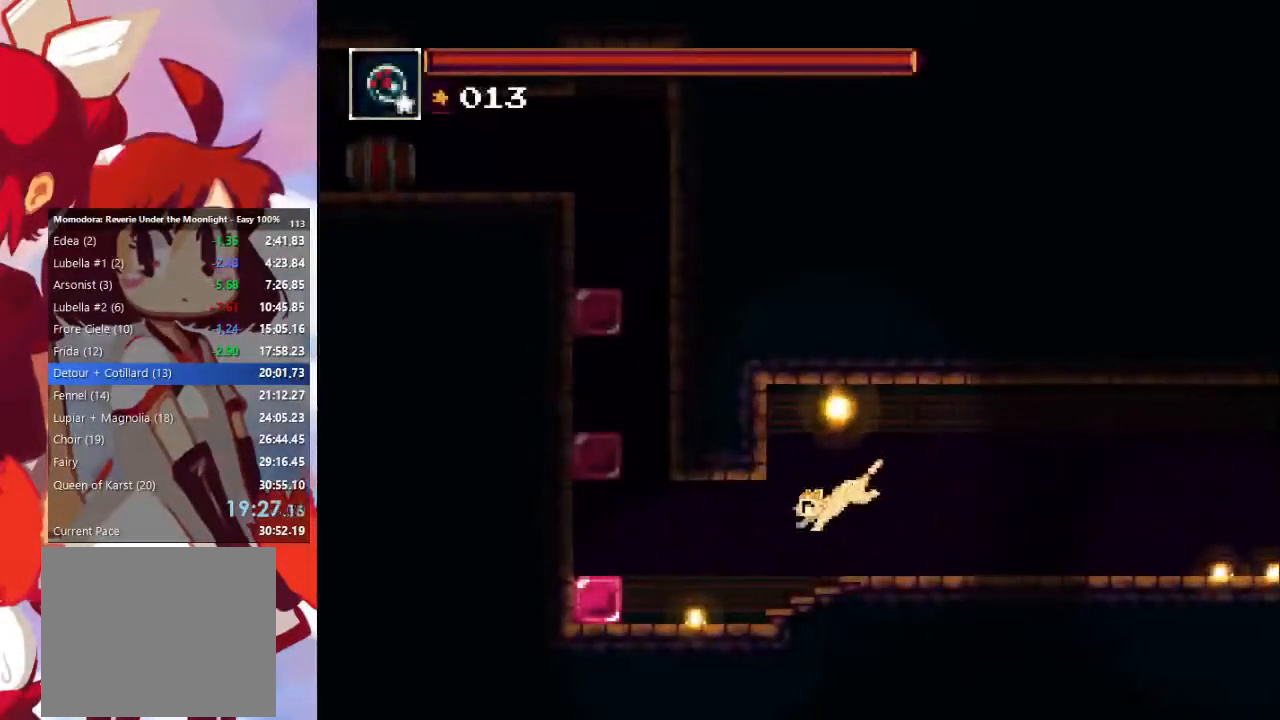
{"buttons": [], "left_stick": "left", "right_stick": "center", "events": [[100, "CIRCLE", "down"], [267, "CIRCLE", "up"]]}